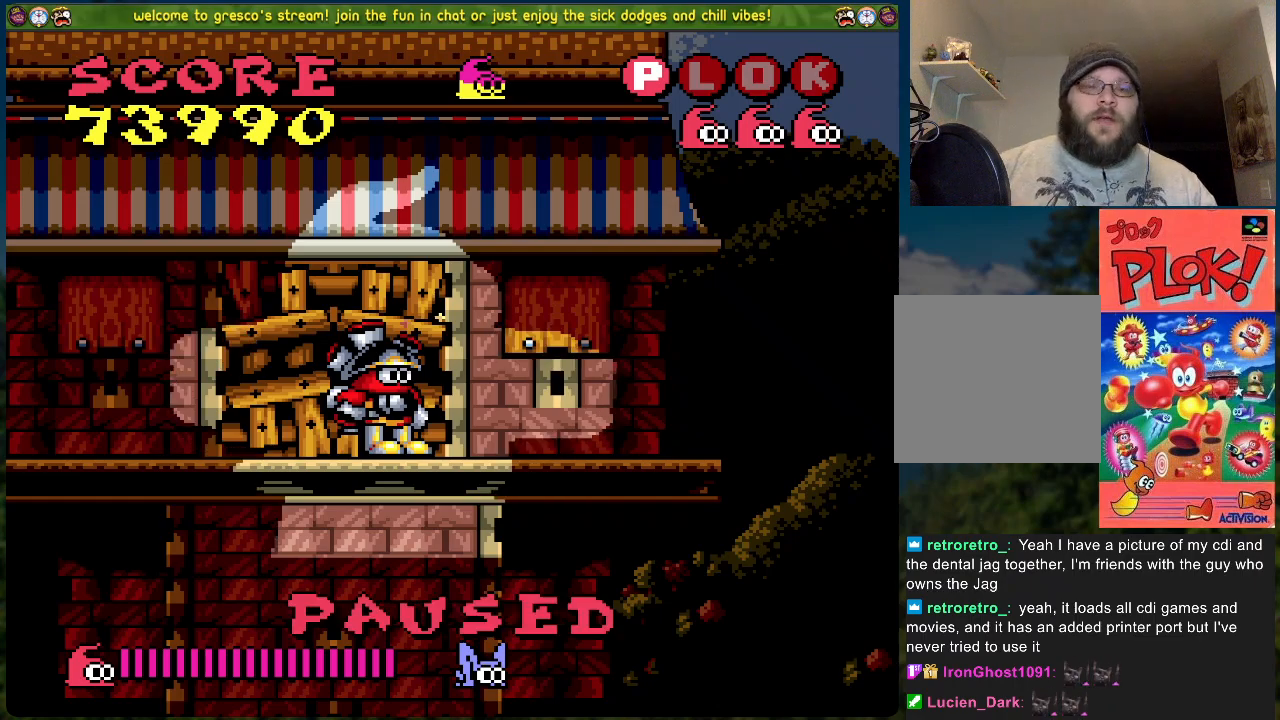
Gameplay with a controller (Xbox layout); each line is a JSON object with the inputs held at the frame after it. "events" lists button and stick changes between this image and that frame as [ms after this image, input, new state], when the widget could be followed in between. Not read: right_stick.
{"buttons": ["START"], "left_stick": "center", "events": [[485, "START", "down"]]}
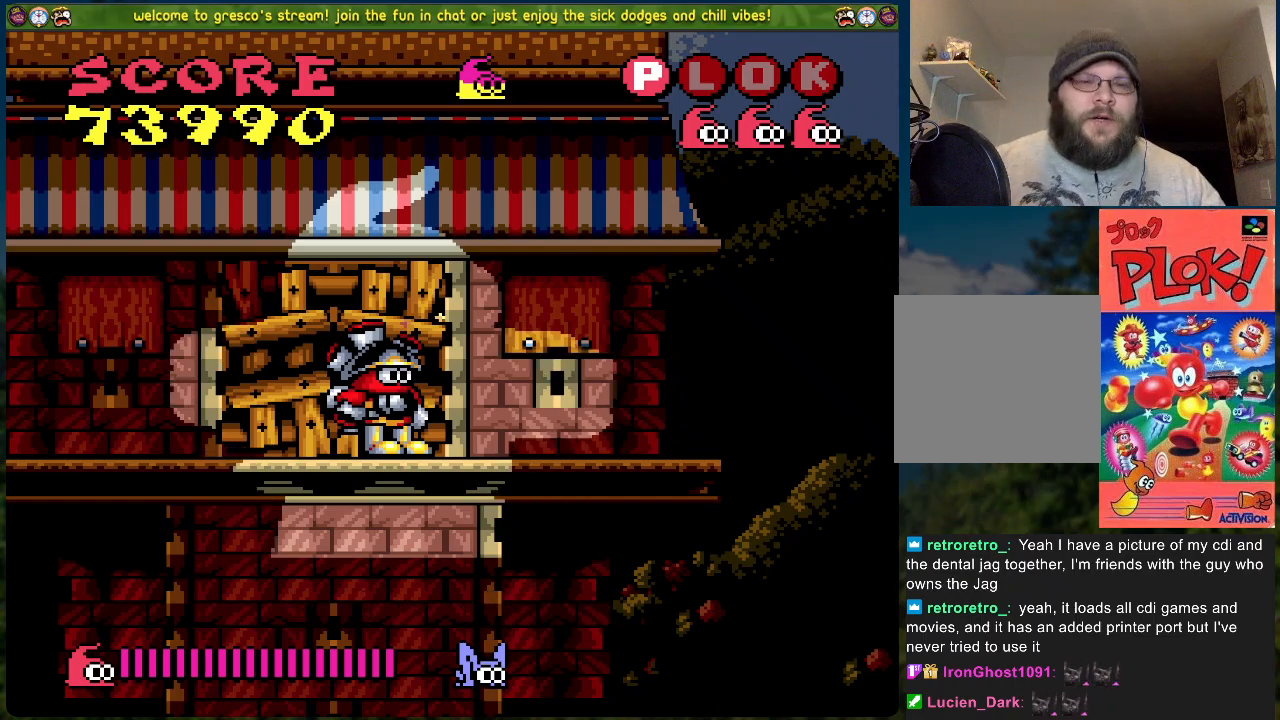
{"buttons": ["DPAD_RIGHT"], "left_stick": "center", "events": [[133, "START", "up"], [250, "DPAD_RIGHT", "down"]]}
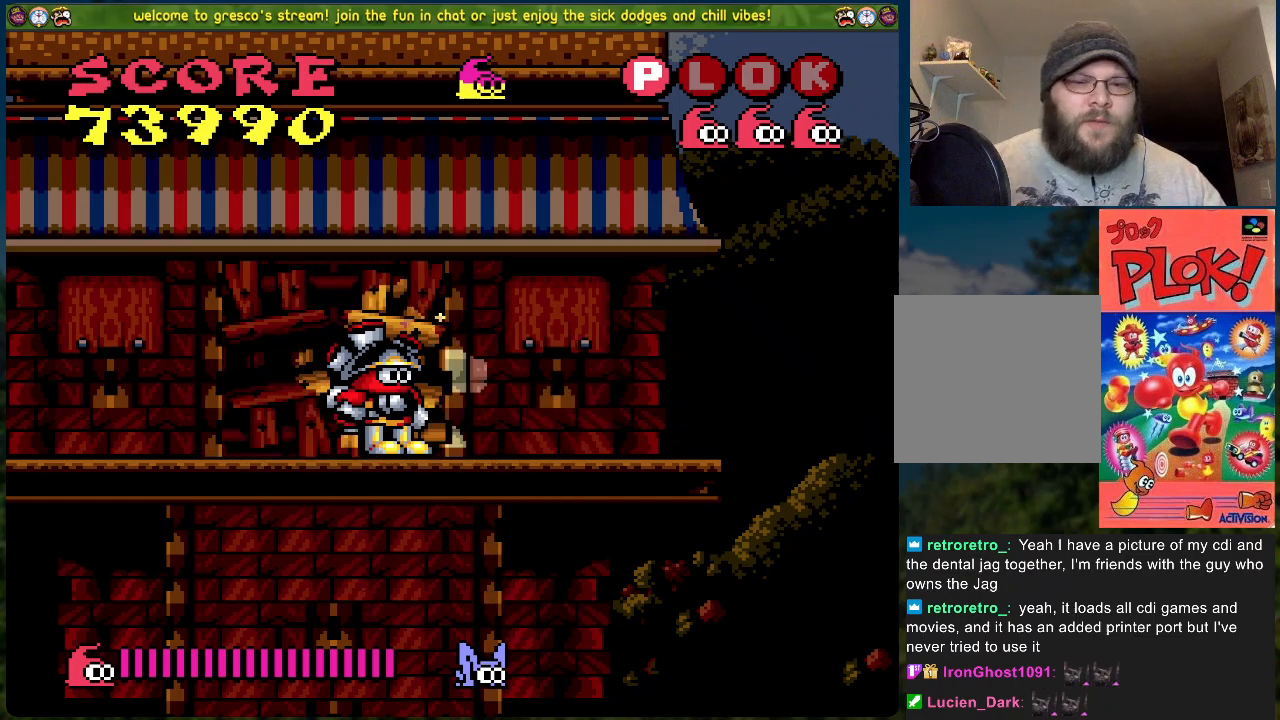
{"buttons": [], "left_stick": "center", "events": [[418, "DPAD_RIGHT", "up"]]}
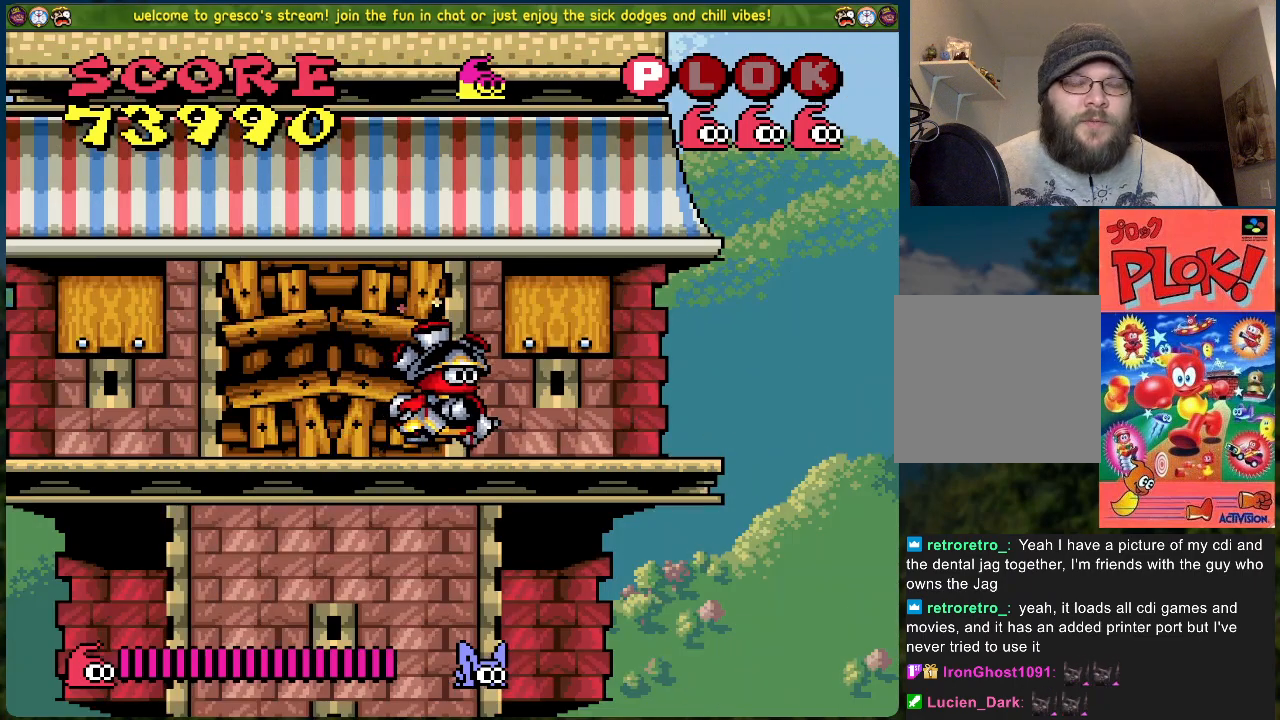
{"buttons": [], "left_stick": "center", "events": []}
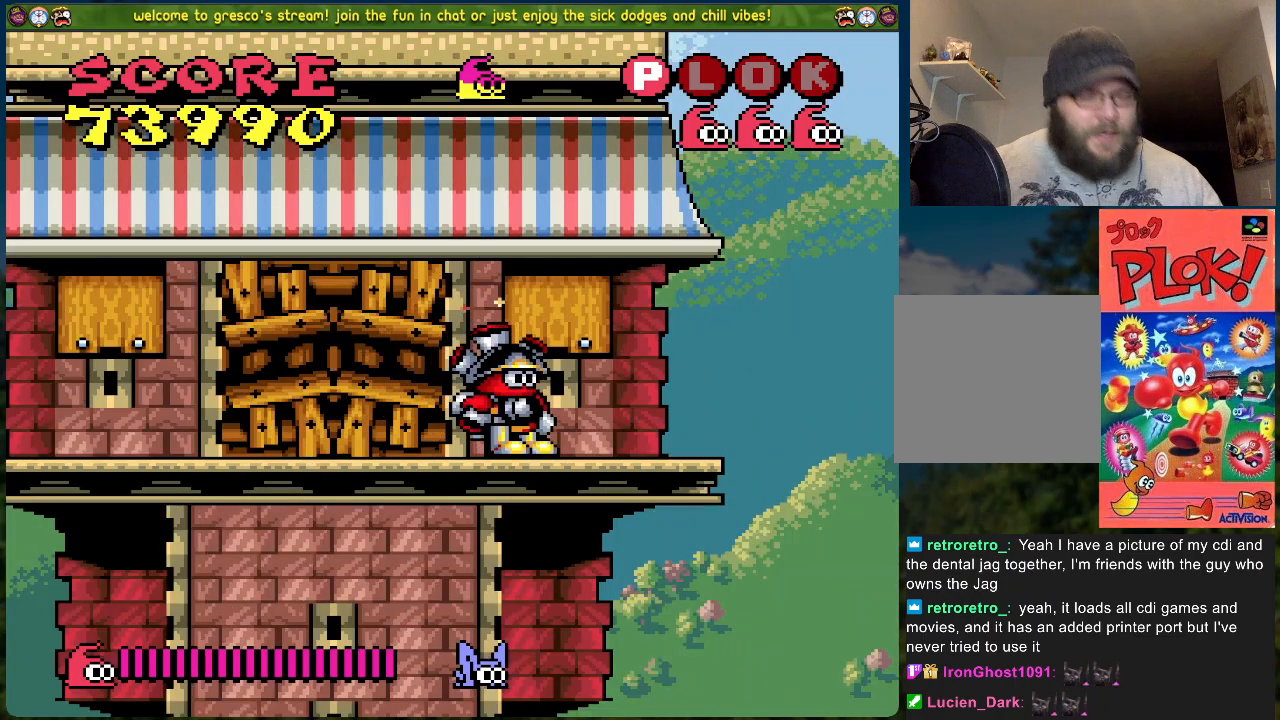
{"buttons": [], "left_stick": "center", "events": []}
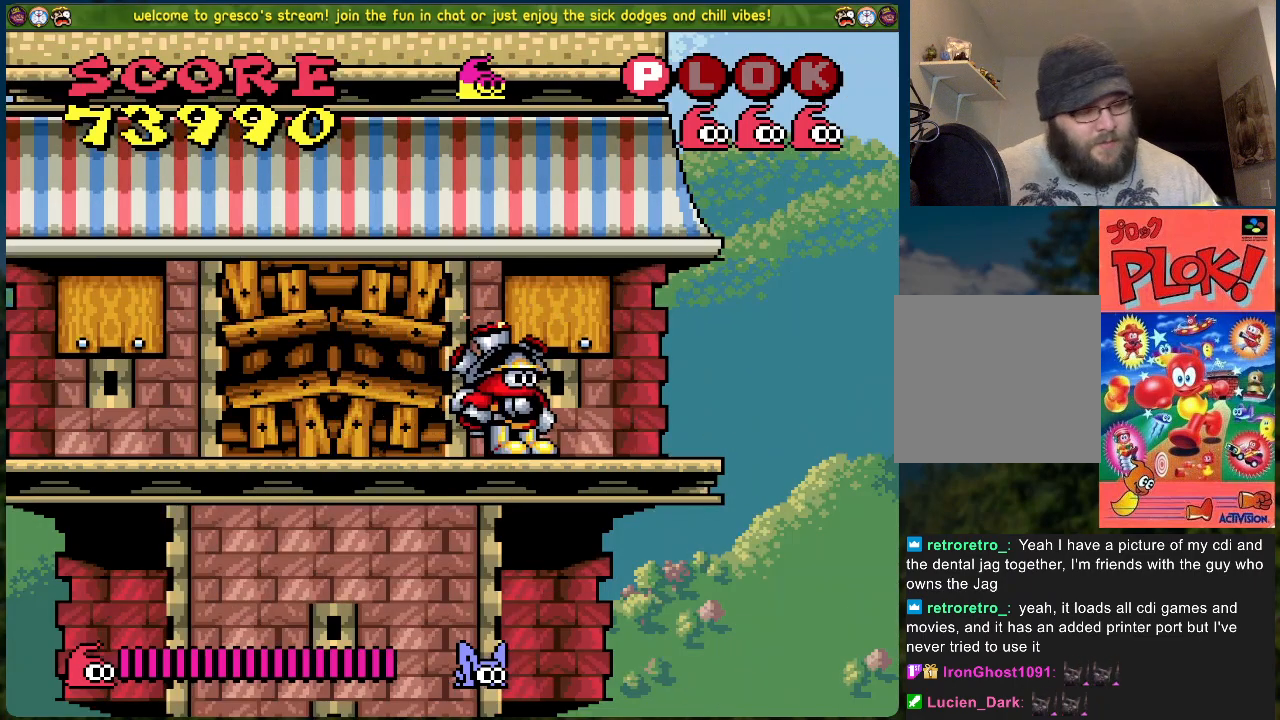
{"buttons": [], "left_stick": "center", "events": []}
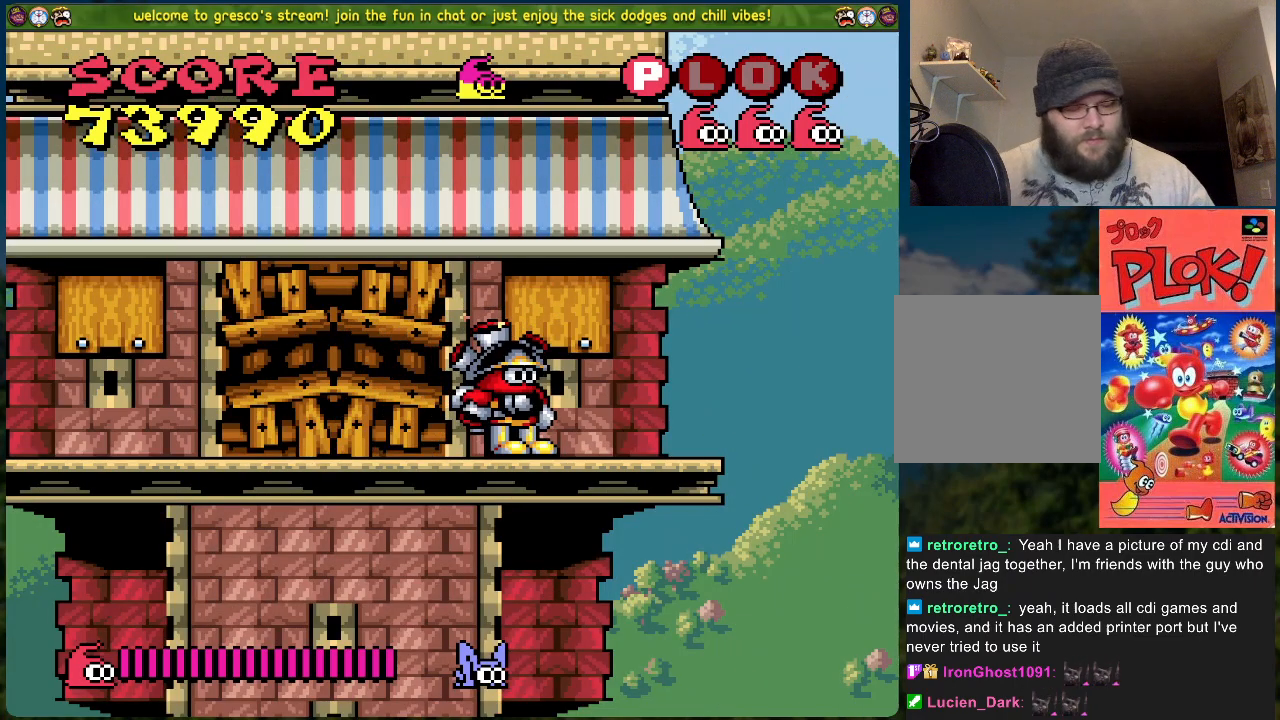
{"buttons": [], "left_stick": "center", "events": []}
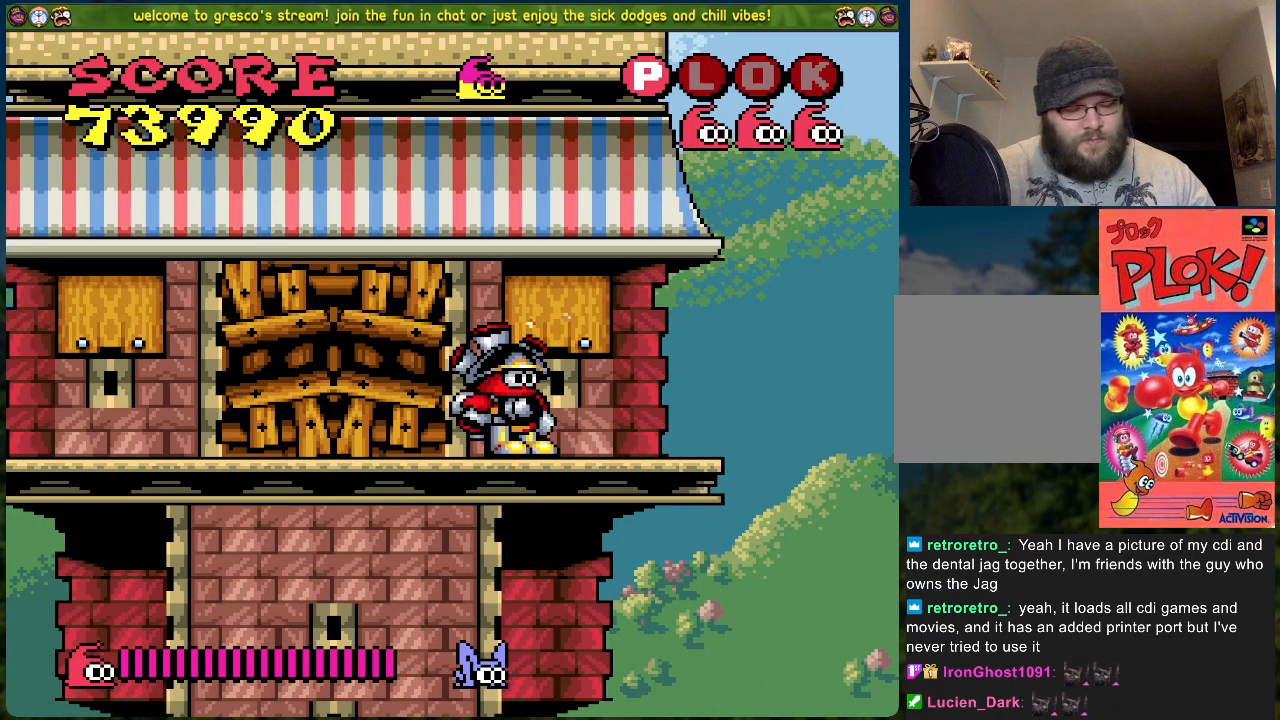
{"buttons": [], "left_stick": "center", "events": []}
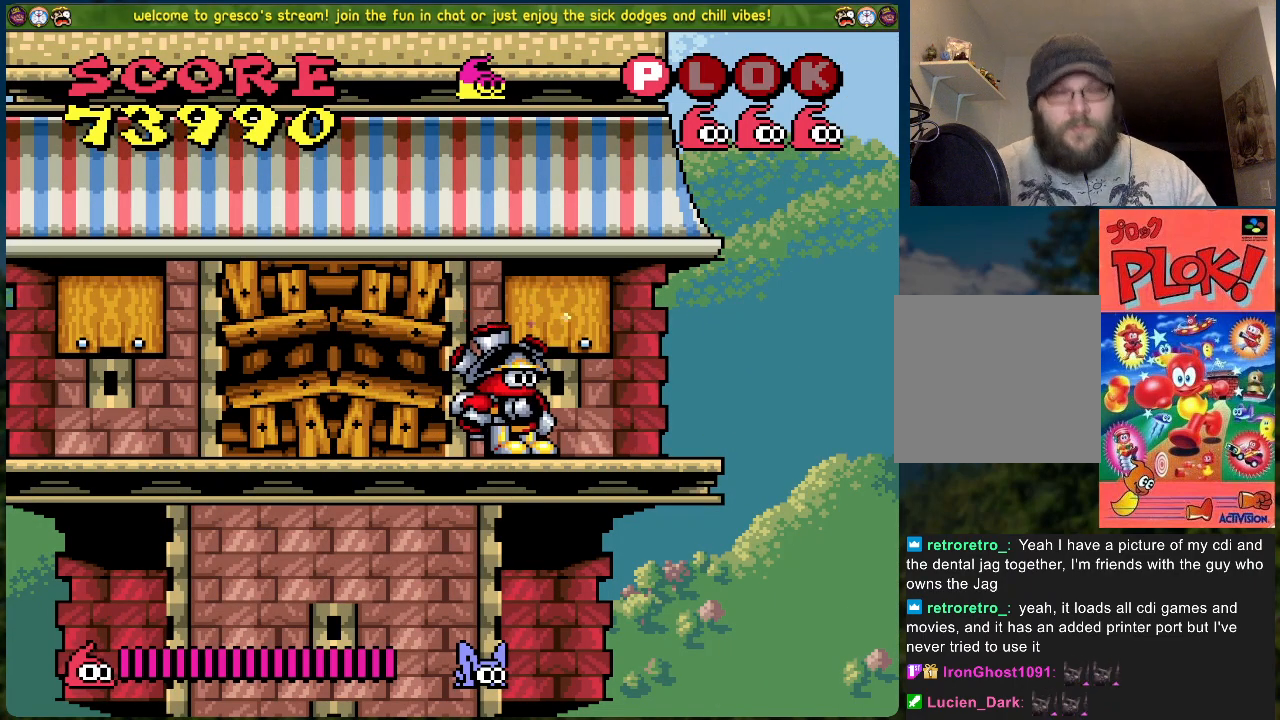
{"buttons": [], "left_stick": "center", "events": []}
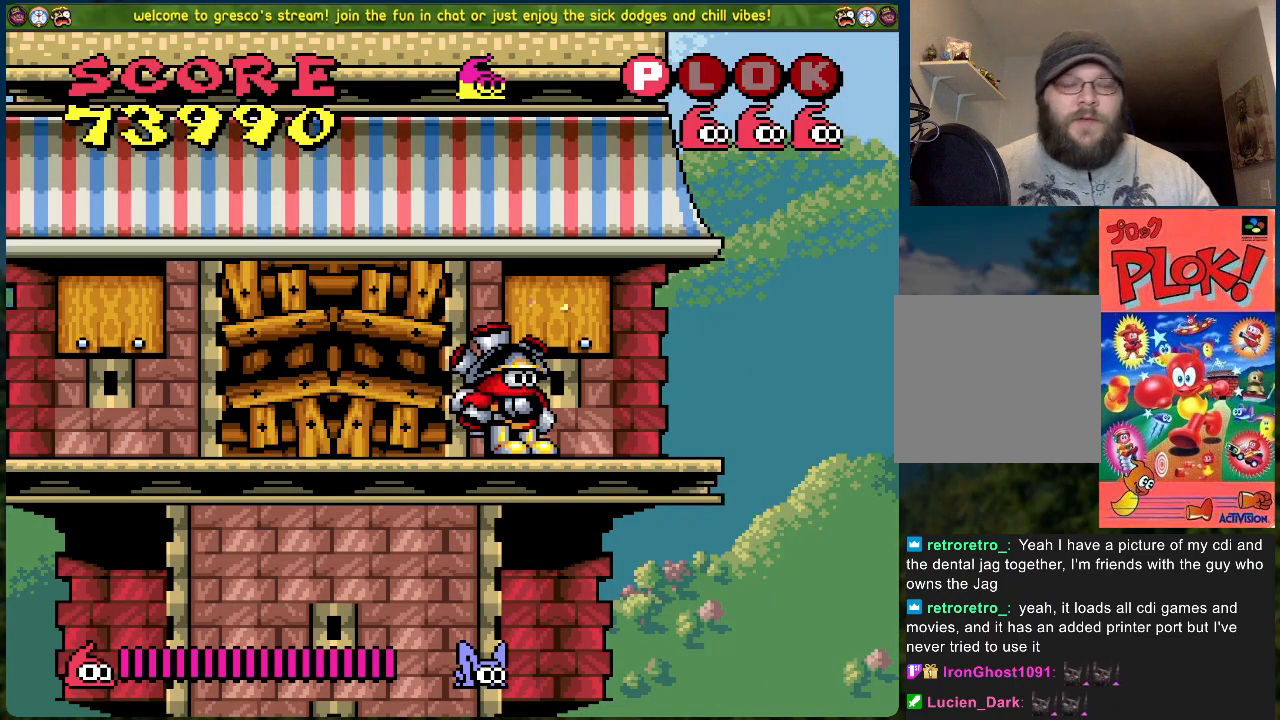
{"buttons": ["DPAD_RIGHT"], "left_stick": "center", "events": [[317, "DPAD_RIGHT", "down"]]}
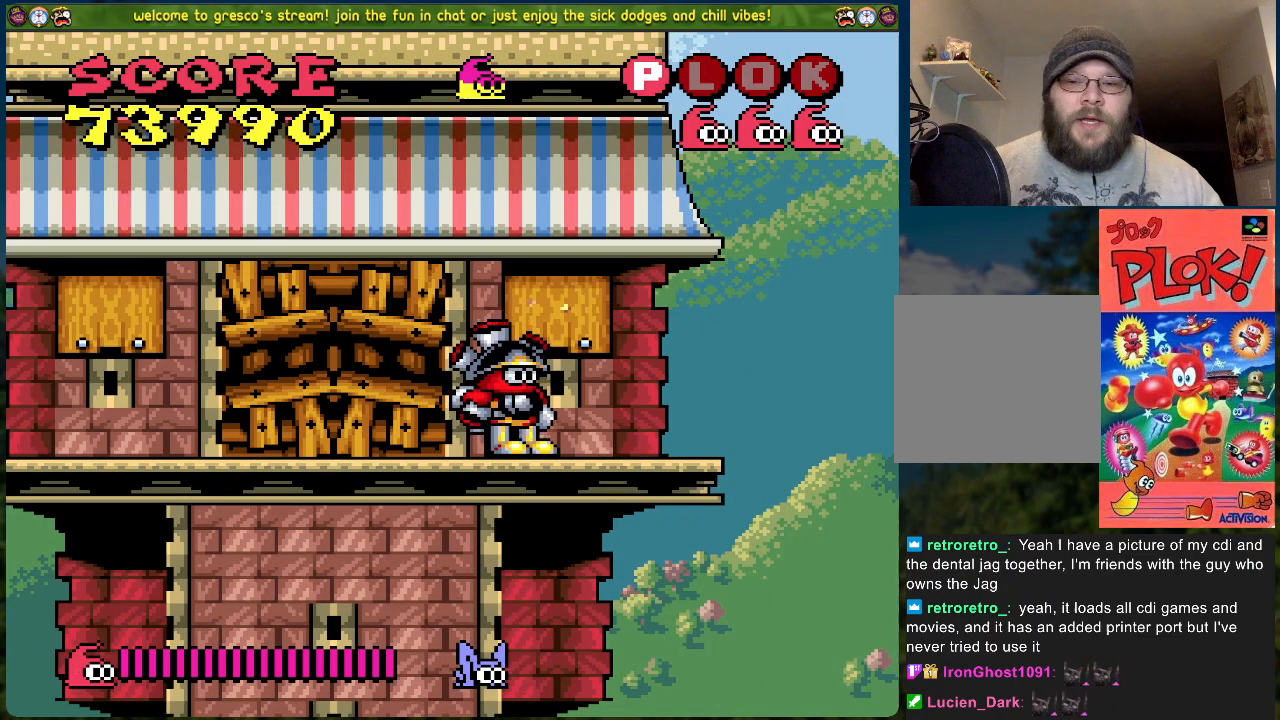
{"buttons": ["A", "DPAD_RIGHT"], "left_stick": "center", "events": [[217, "A", "down"]]}
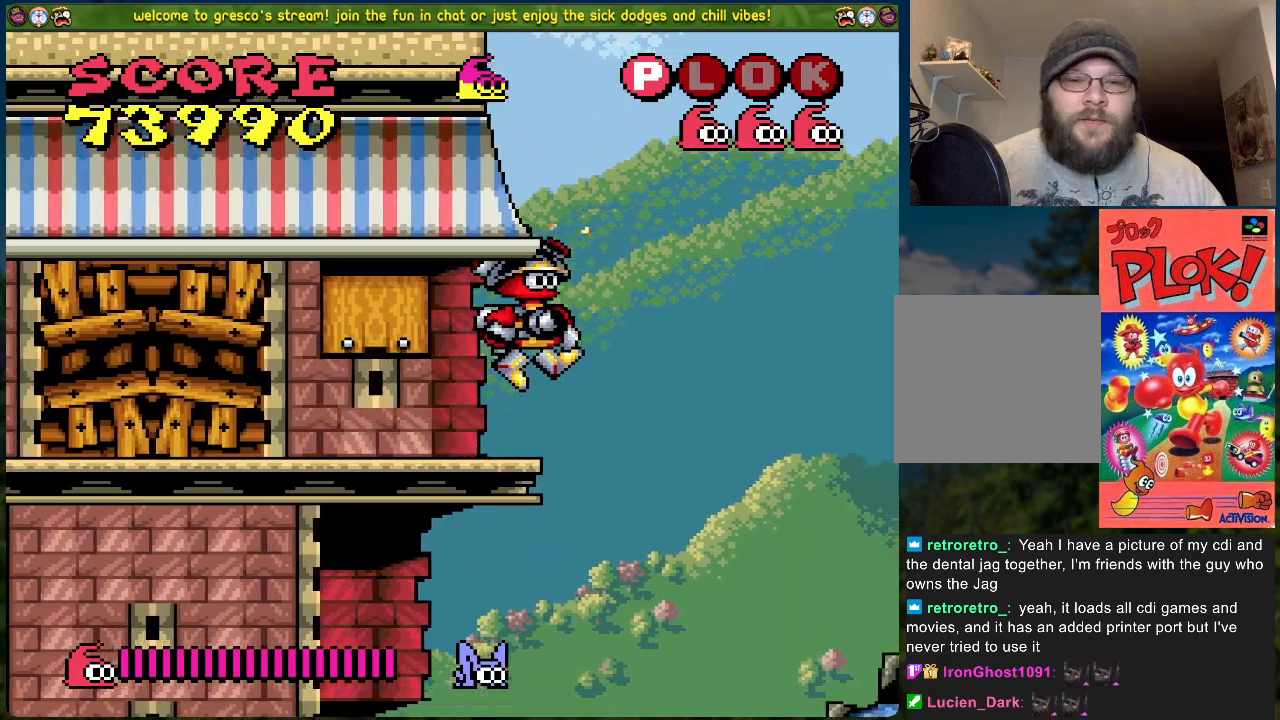
{"buttons": ["DPAD_RIGHT"], "left_stick": "center", "events": [[251, "A", "up"]]}
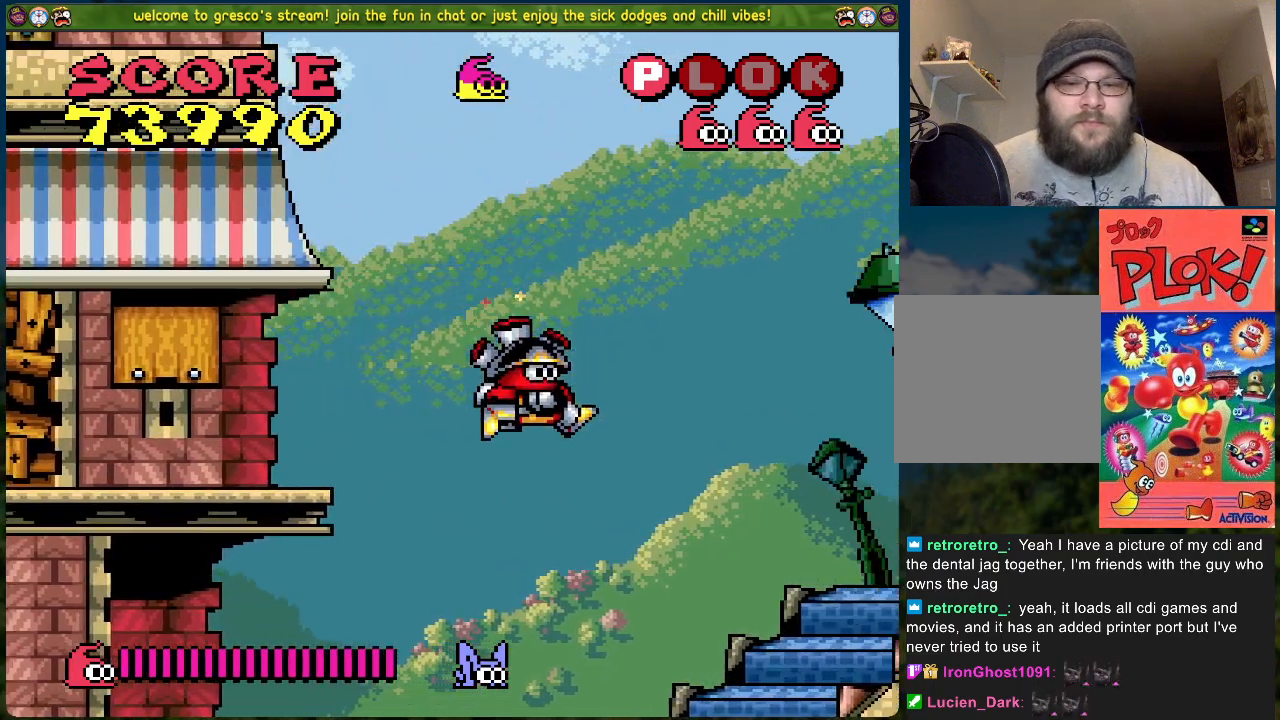
{"buttons": ["DPAD_RIGHT"], "left_stick": "center", "events": []}
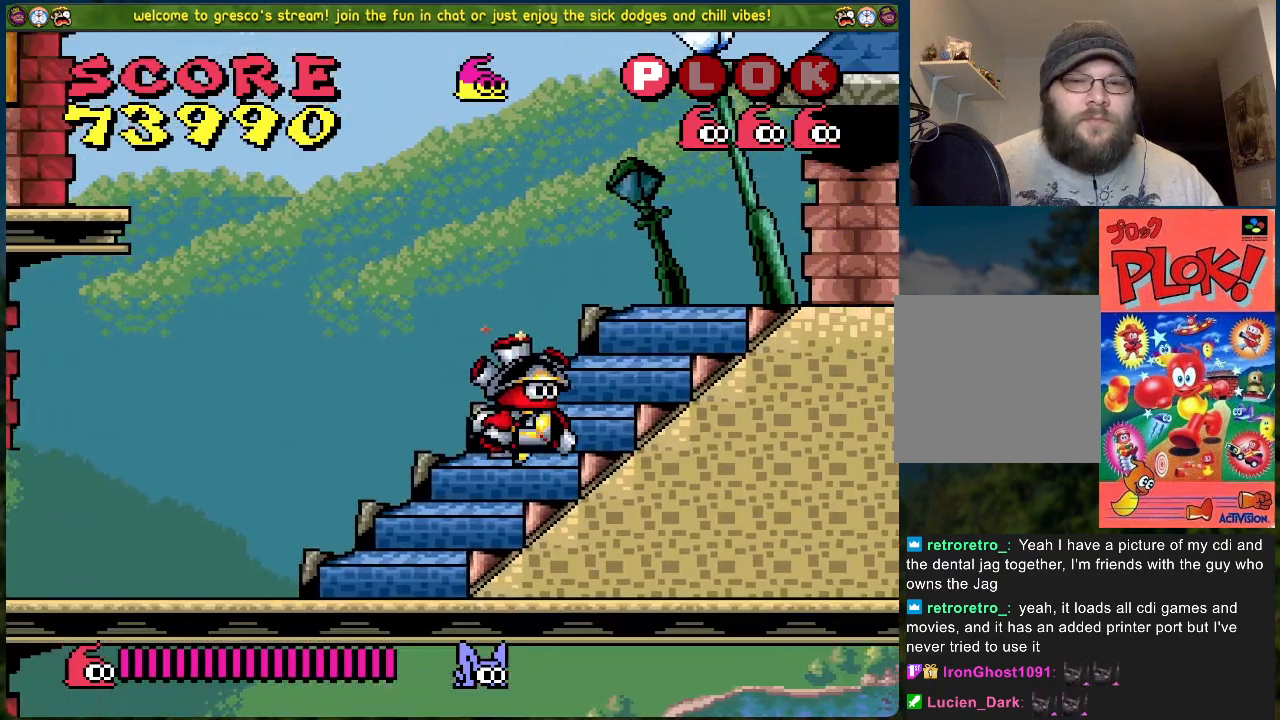
{"buttons": ["DPAD_RIGHT"], "left_stick": "center", "events": [[100, "A", "down"], [468, "A", "up"]]}
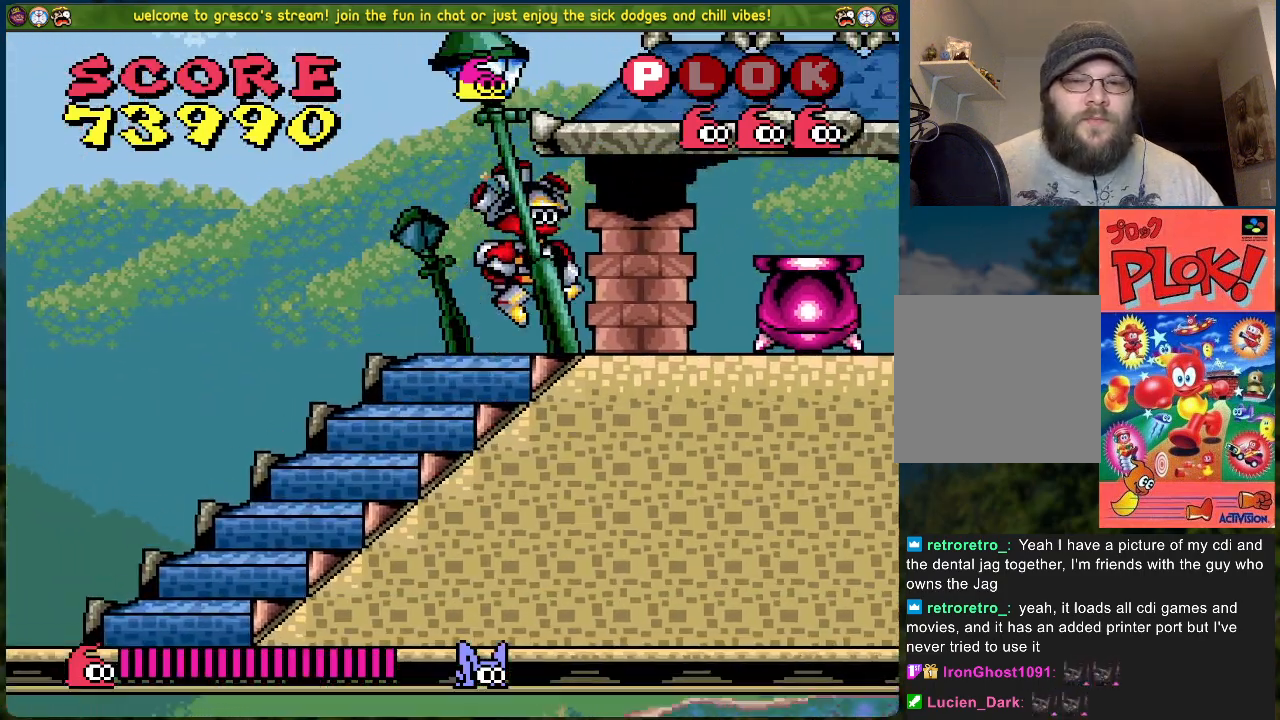
{"buttons": ["DPAD_RIGHT"], "left_stick": "center", "events": []}
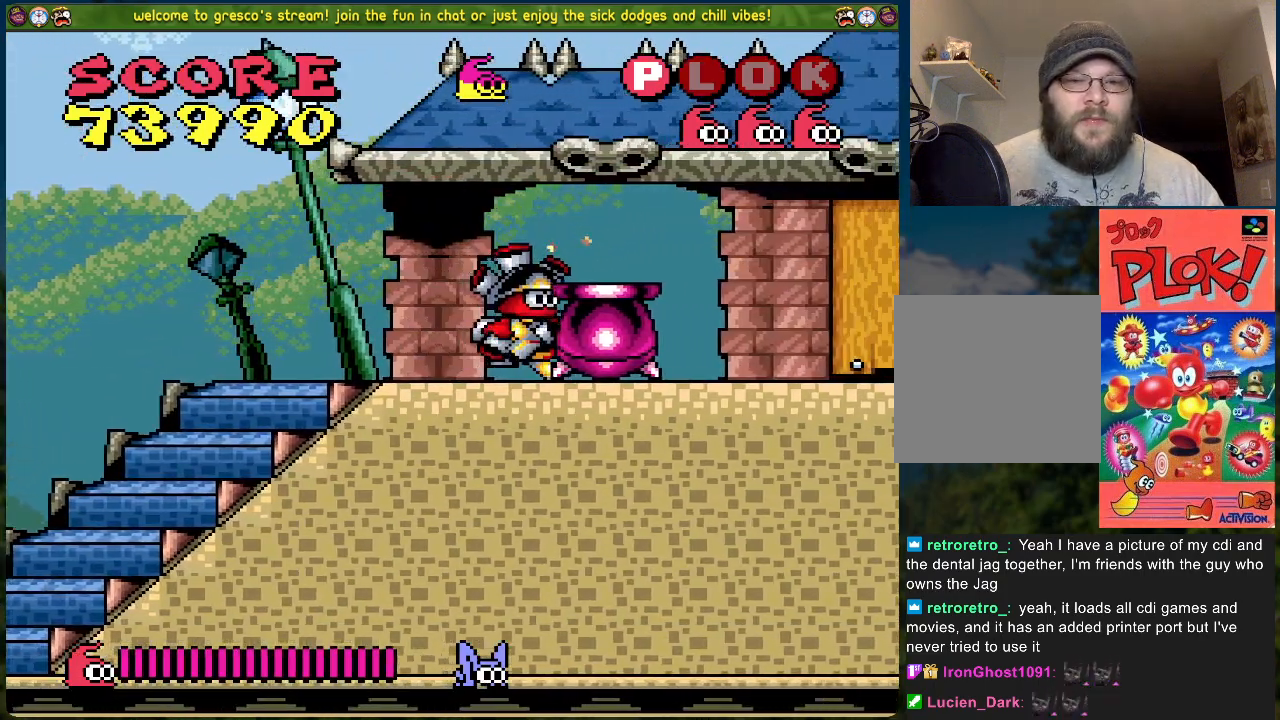
{"buttons": ["DPAD_RIGHT"], "left_stick": "center", "events": []}
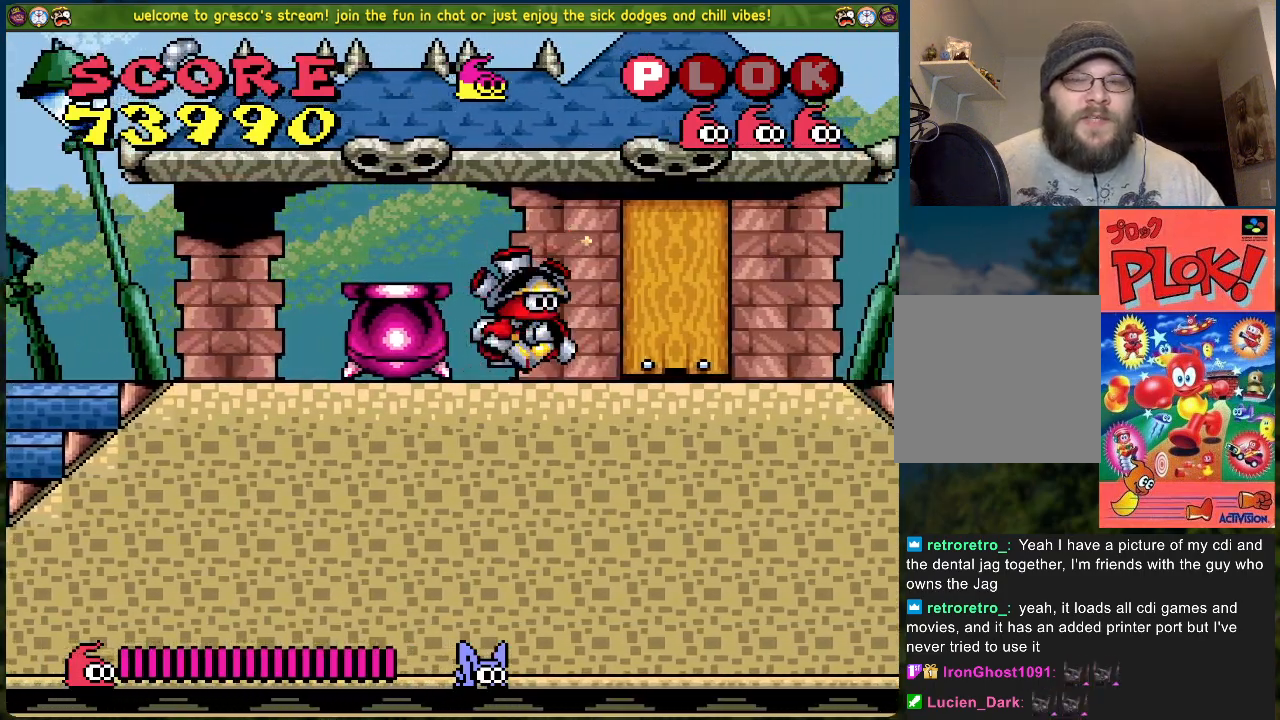
{"buttons": ["DPAD_RIGHT"], "left_stick": "center", "events": []}
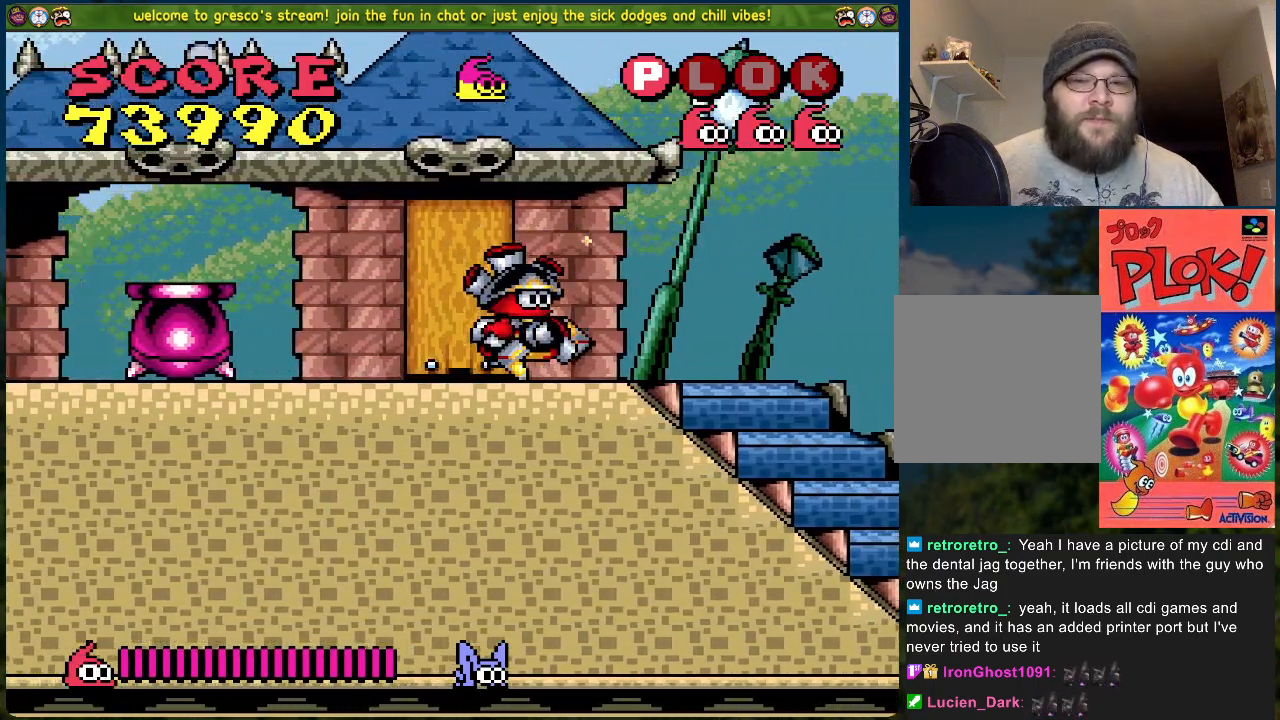
{"buttons": ["DPAD_RIGHT"], "left_stick": "center", "events": []}
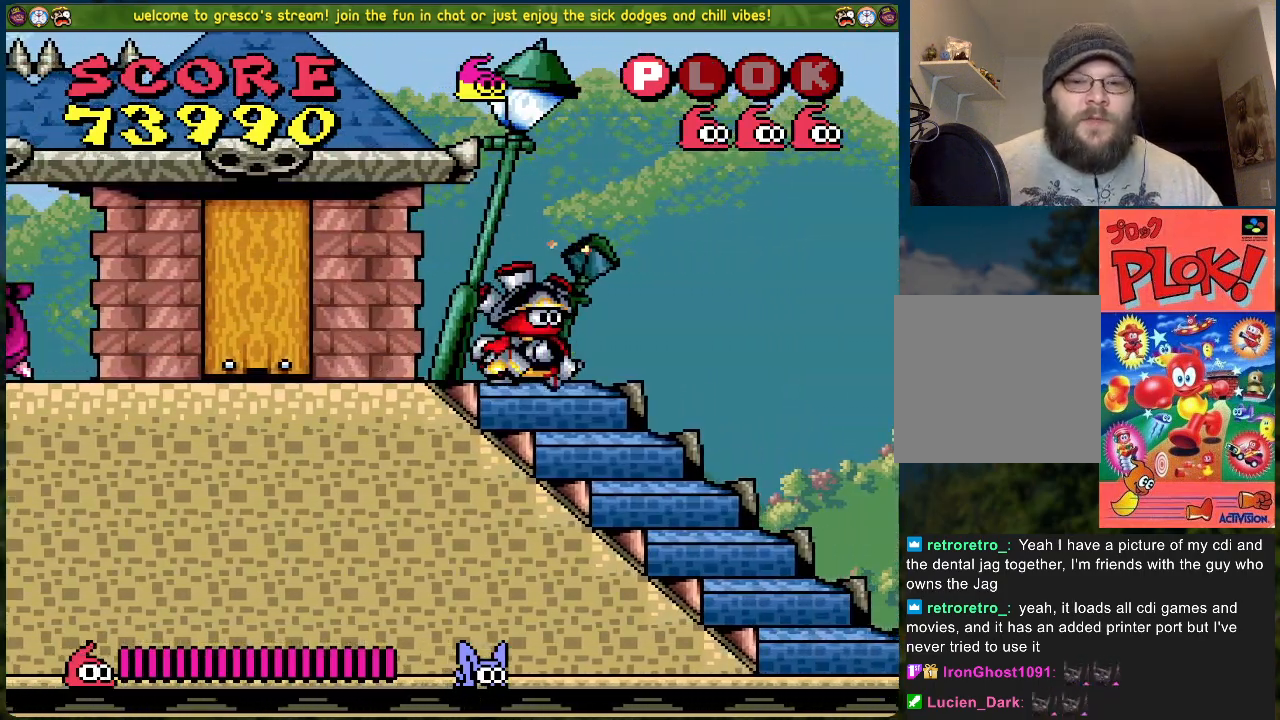
{"buttons": ["DPAD_RIGHT"], "left_stick": "center", "events": []}
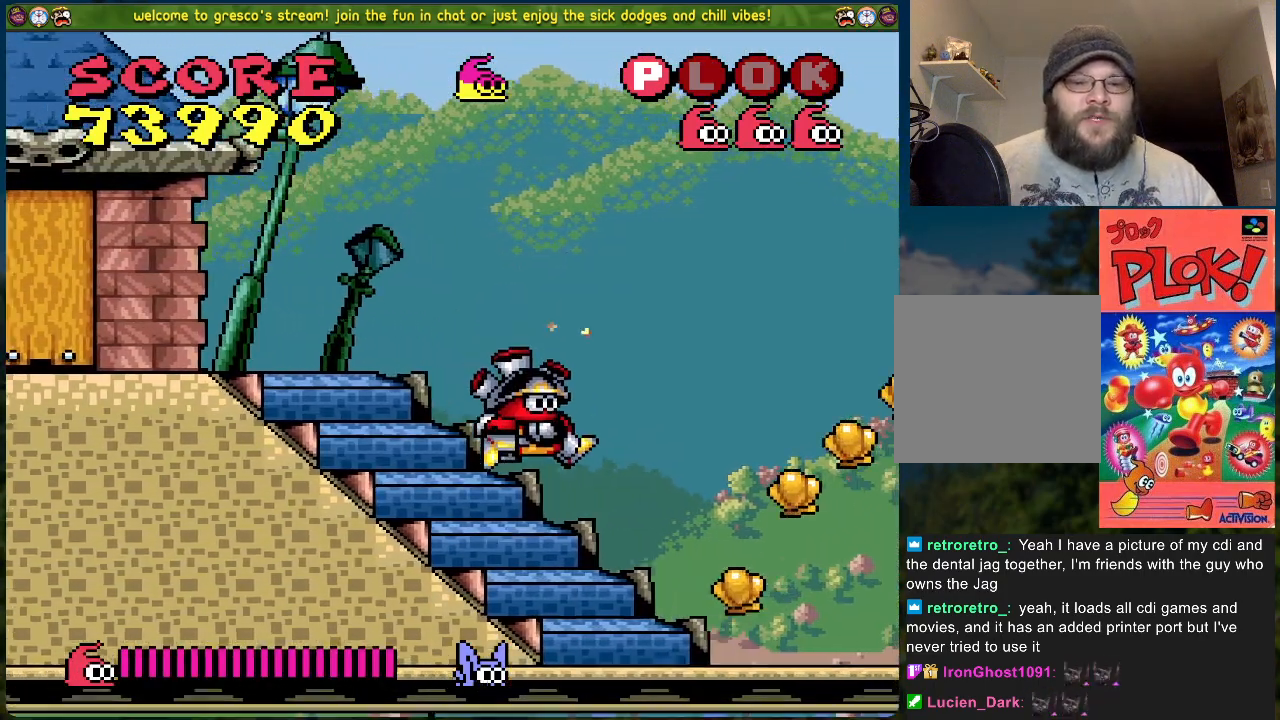
{"buttons": ["A", "DPAD_RIGHT"], "left_stick": "center", "events": [[401, "A", "down"]]}
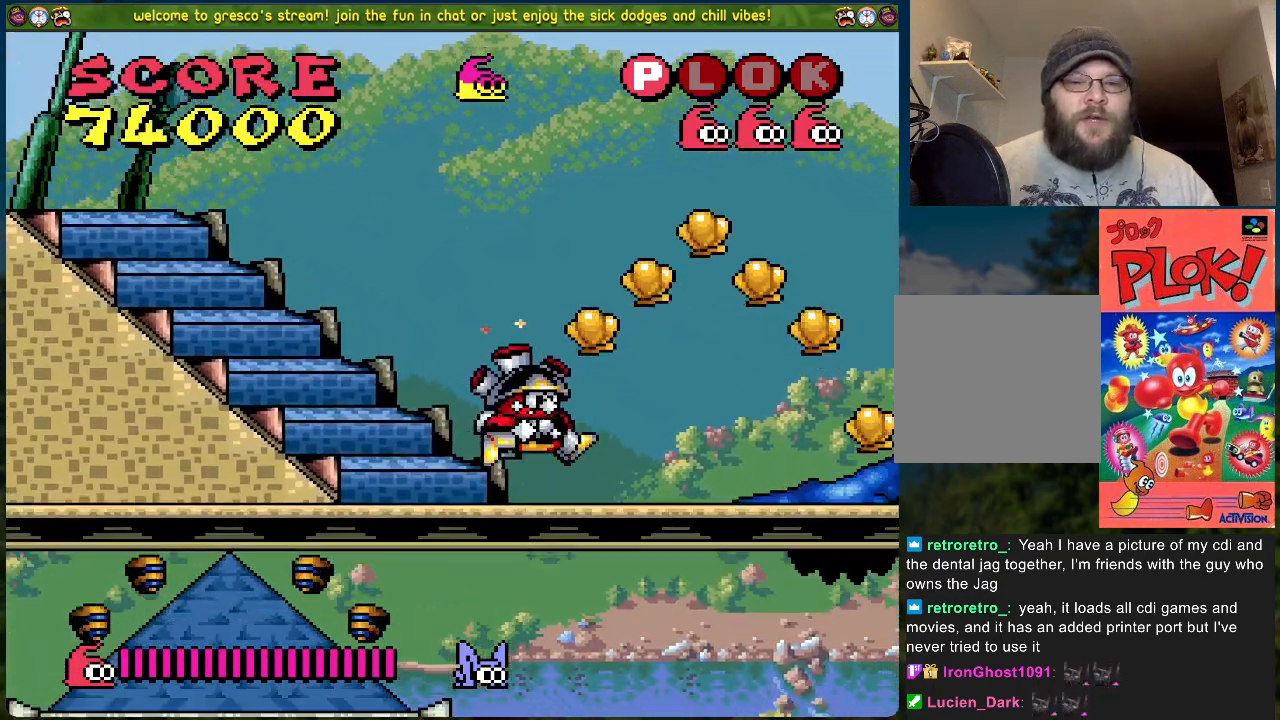
{"buttons": ["DPAD_RIGHT"], "left_stick": "center", "events": [[184, "A", "up"]]}
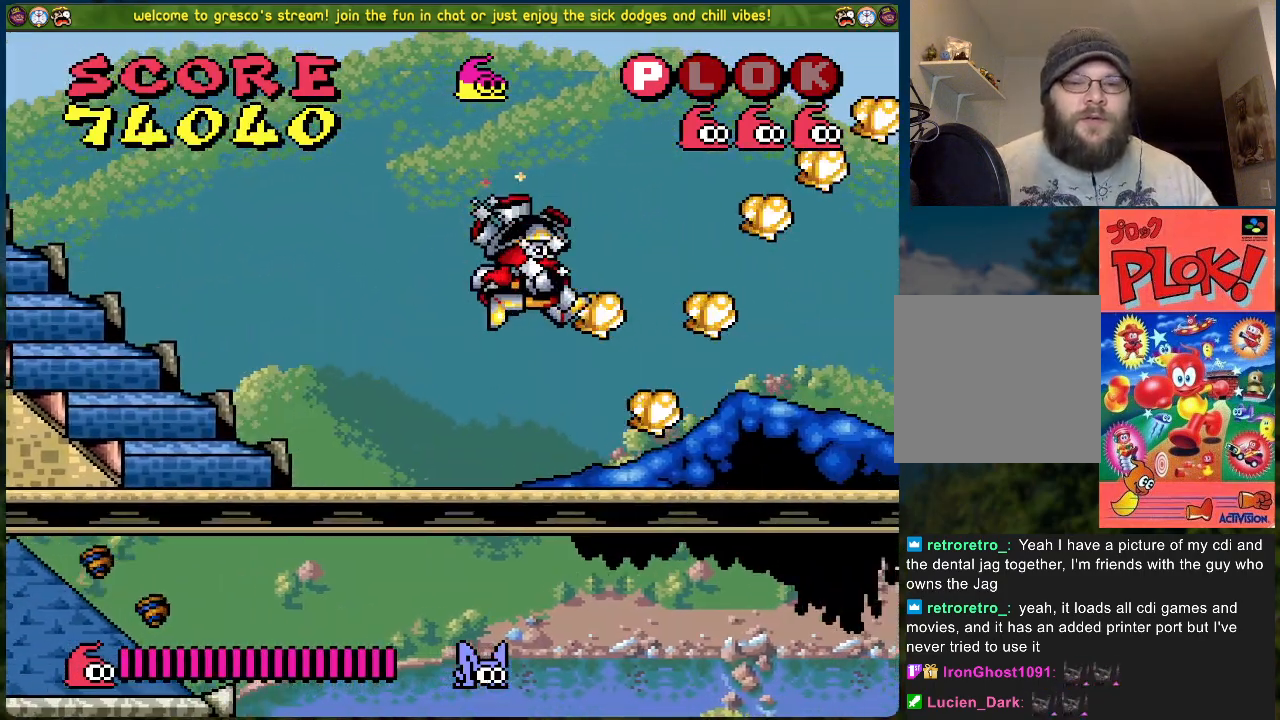
{"buttons": ["DPAD_RIGHT"], "left_stick": "center", "events": [[268, "B", "down"], [402, "B", "up"]]}
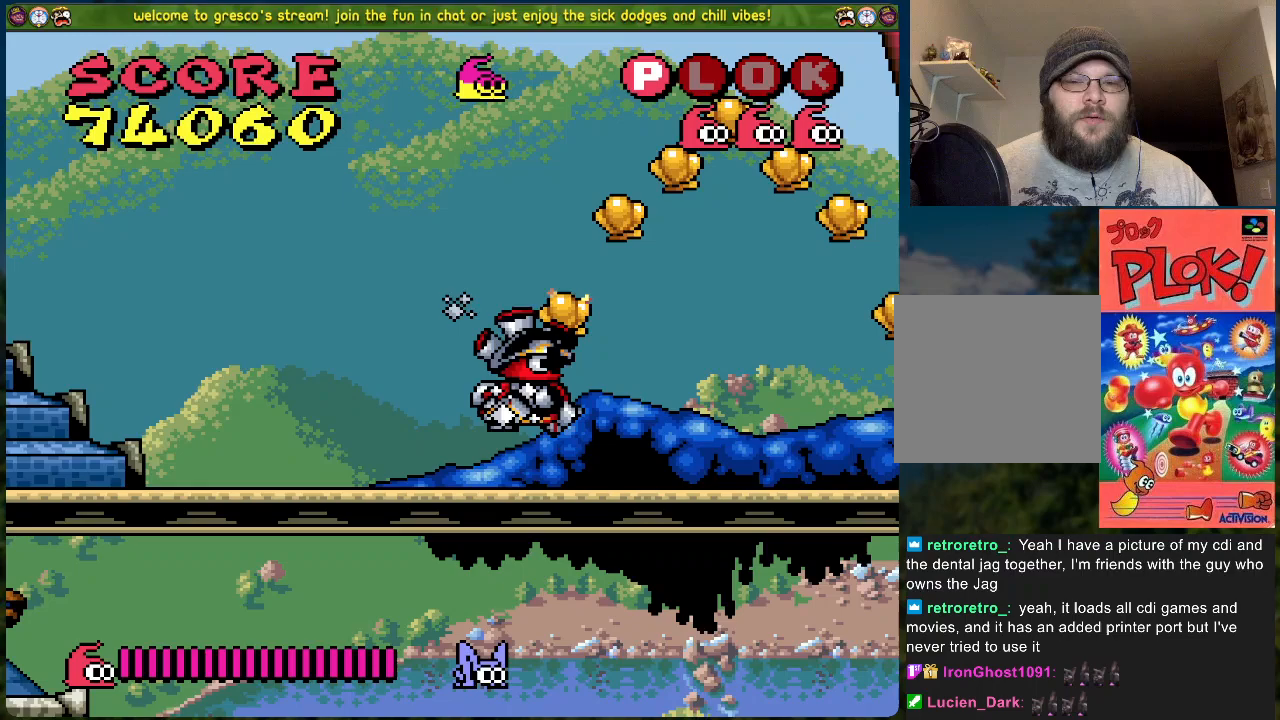
{"buttons": [], "left_stick": "center", "events": [[435, "DPAD_RIGHT", "up"]]}
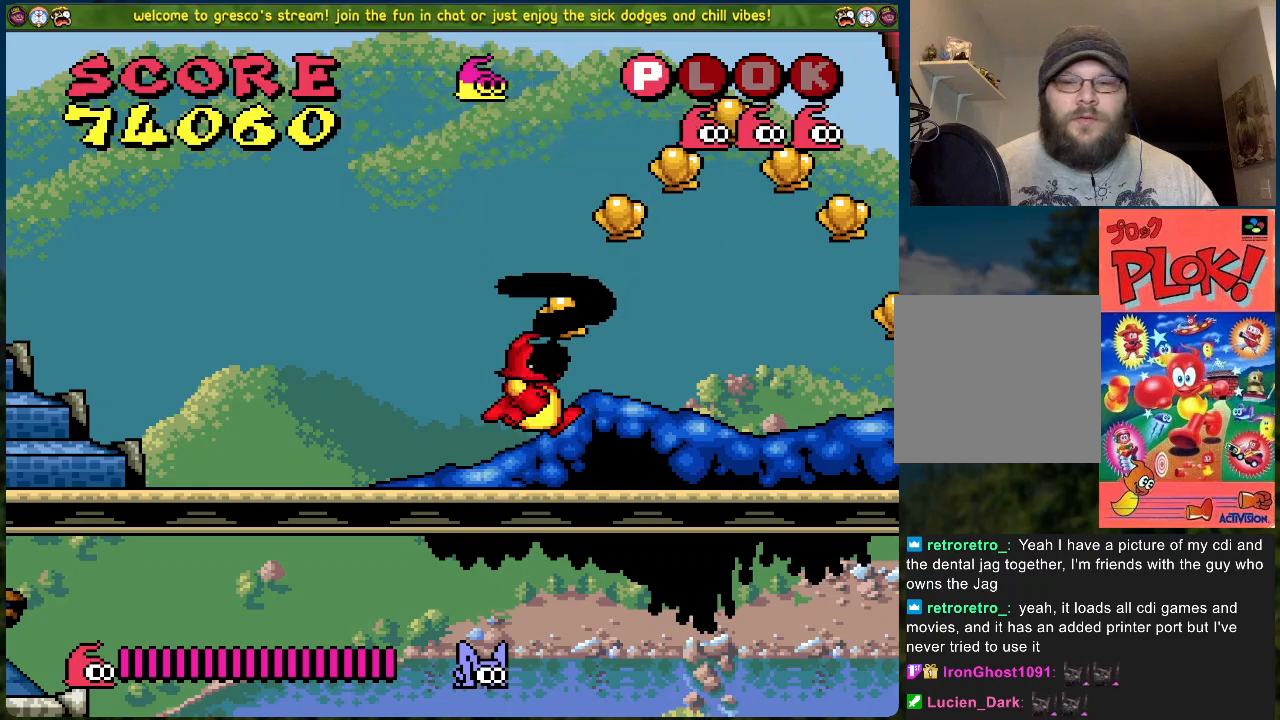
{"buttons": [], "left_stick": "center", "events": []}
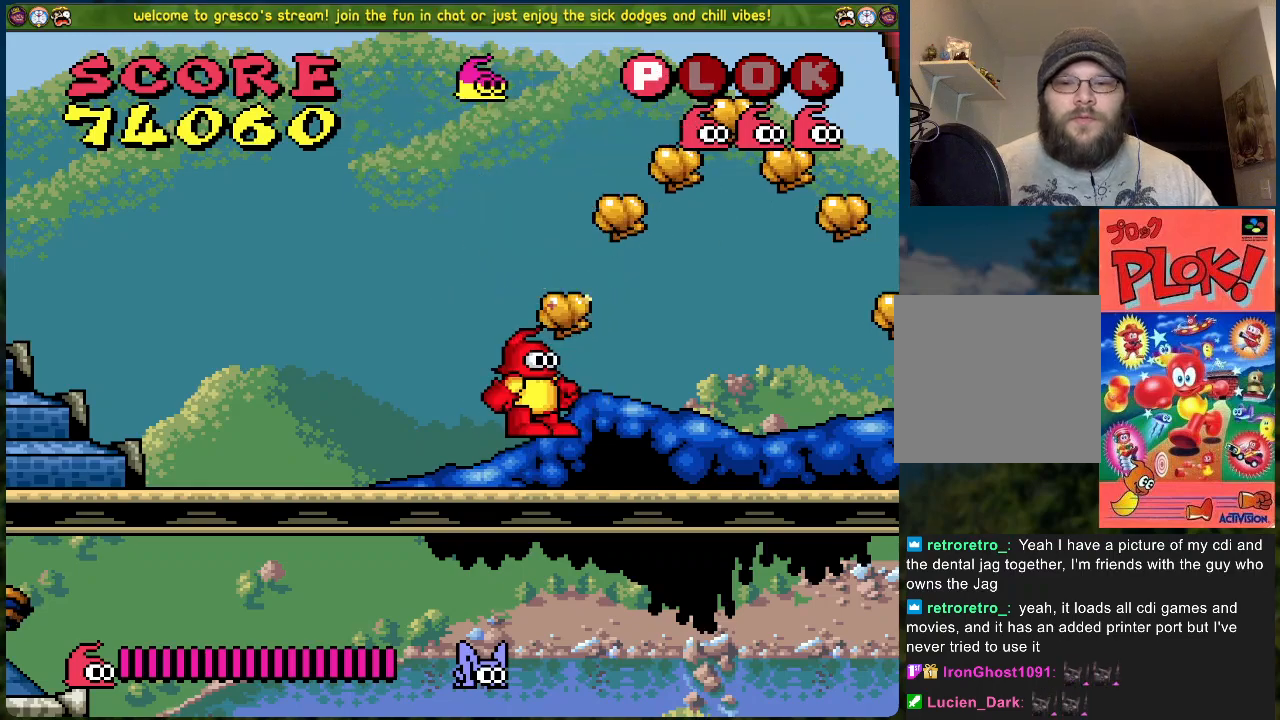
{"buttons": ["DPAD_RIGHT"], "left_stick": "center", "events": [[67, "DPAD_RIGHT", "down"], [184, "B", "down"], [318, "B", "up"]]}
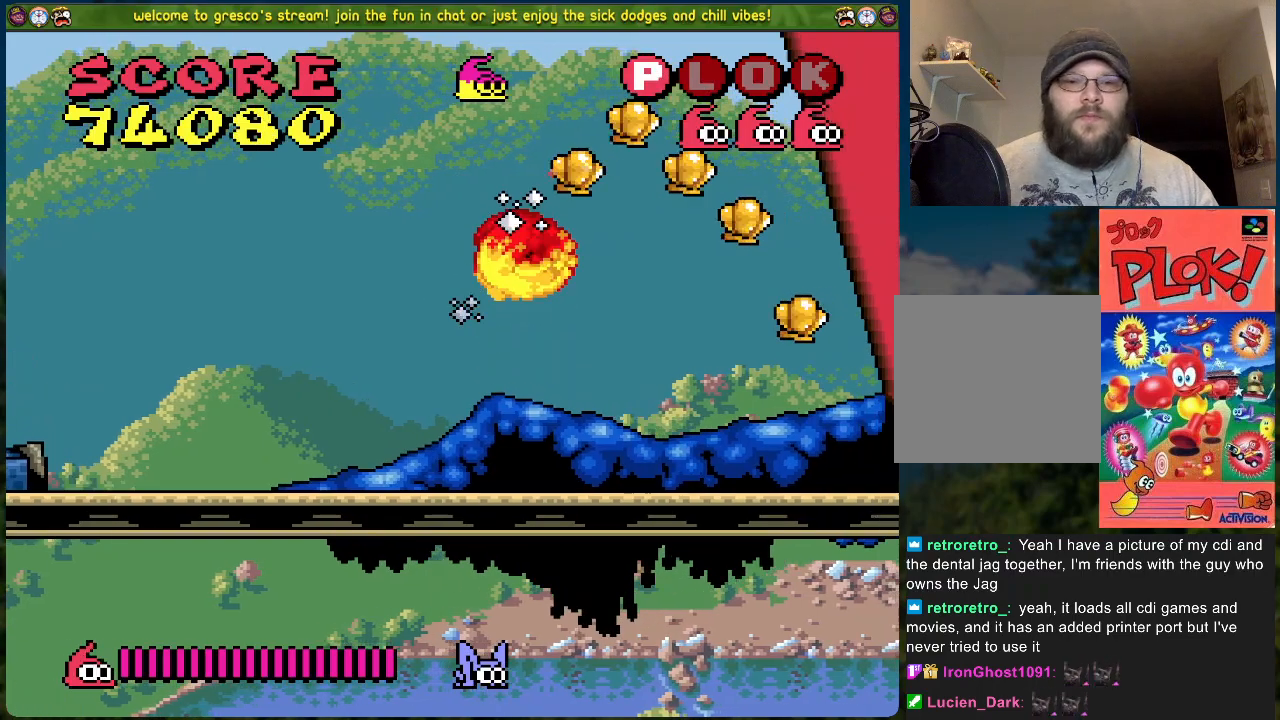
{"buttons": [], "left_stick": "center", "events": [[100, "DPAD_RIGHT", "up"]]}
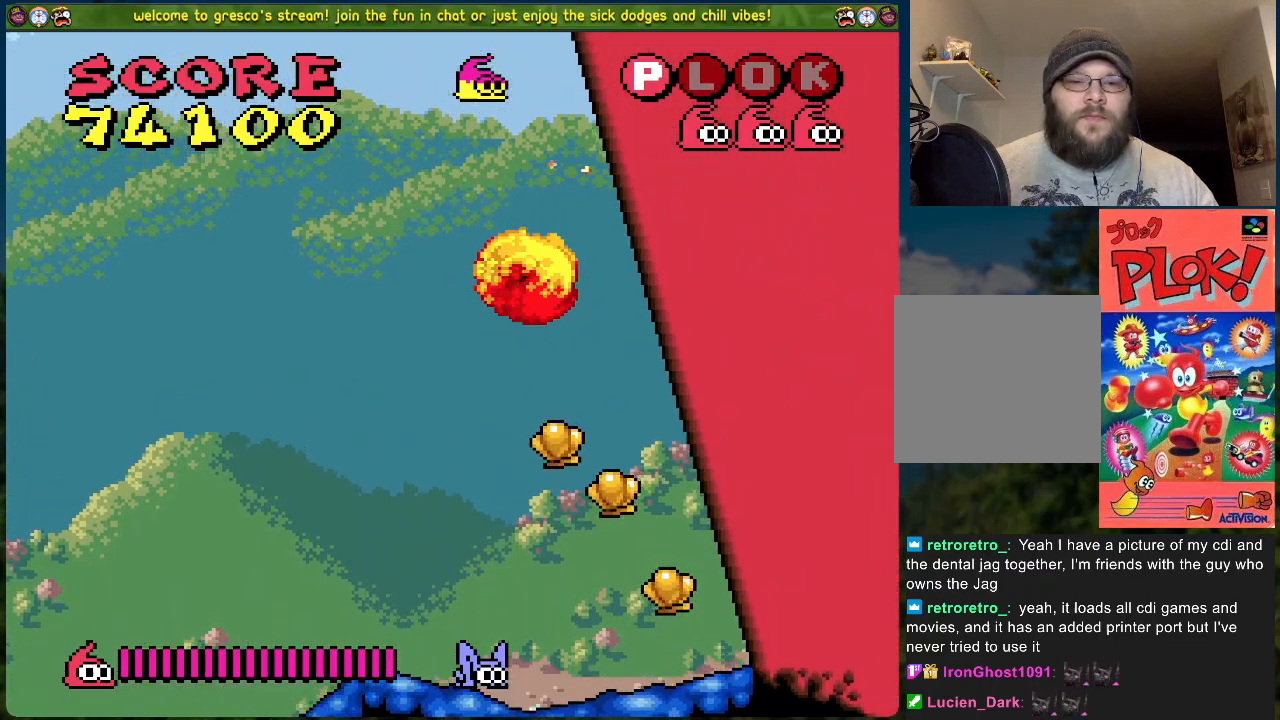
{"buttons": ["DPAD_RIGHT"], "left_stick": "center", "events": [[167, "DPAD_RIGHT", "down"]]}
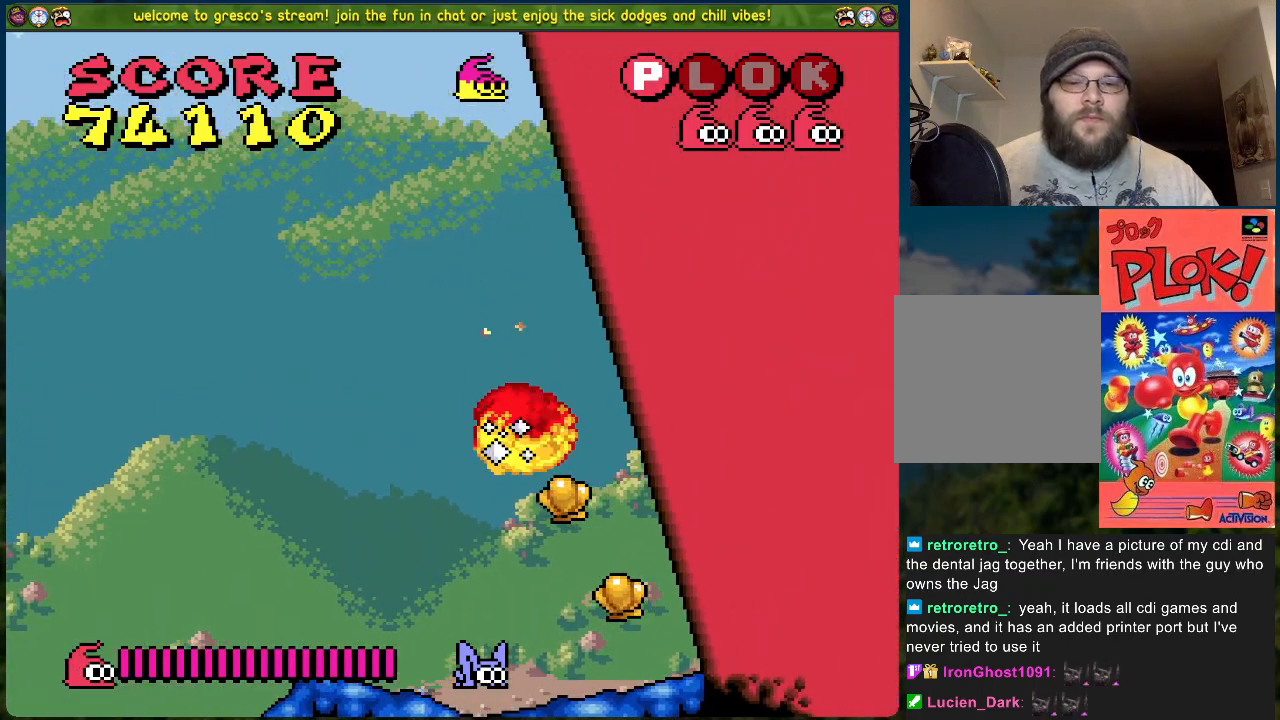
{"buttons": ["DPAD_RIGHT"], "left_stick": "center", "events": []}
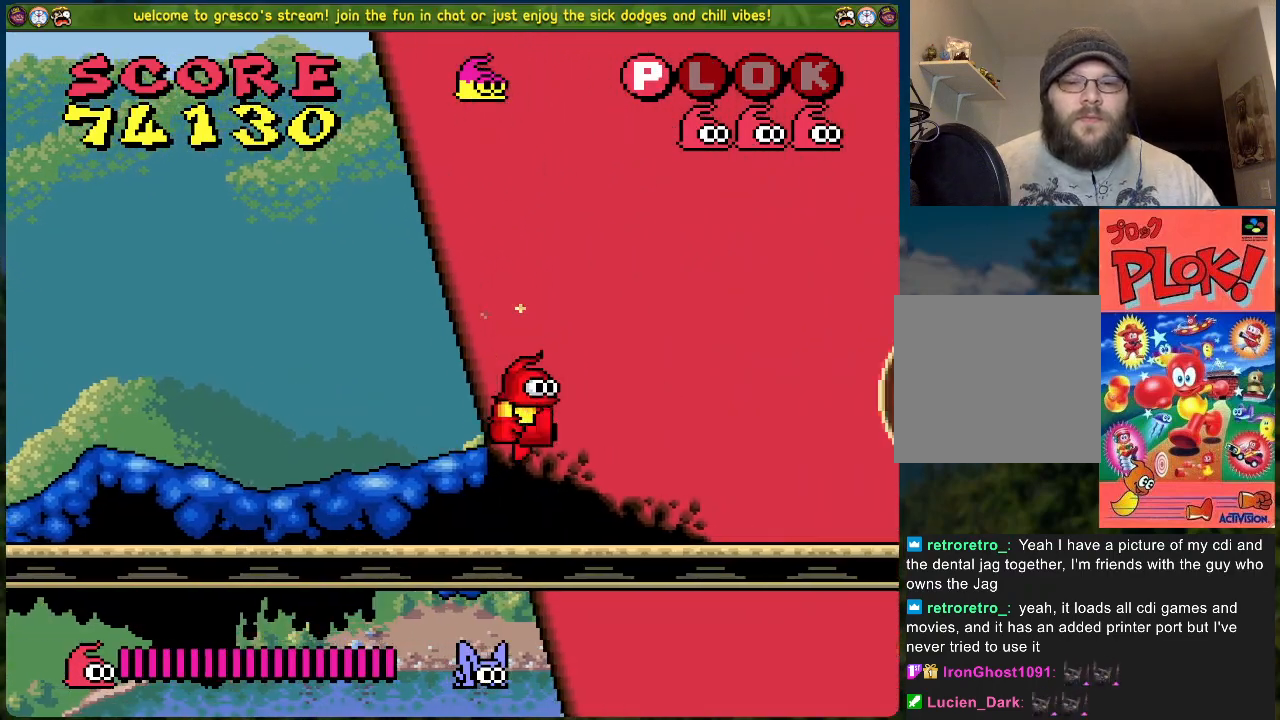
{"buttons": [], "left_stick": "center", "events": [[351, "DPAD_RIGHT", "up"]]}
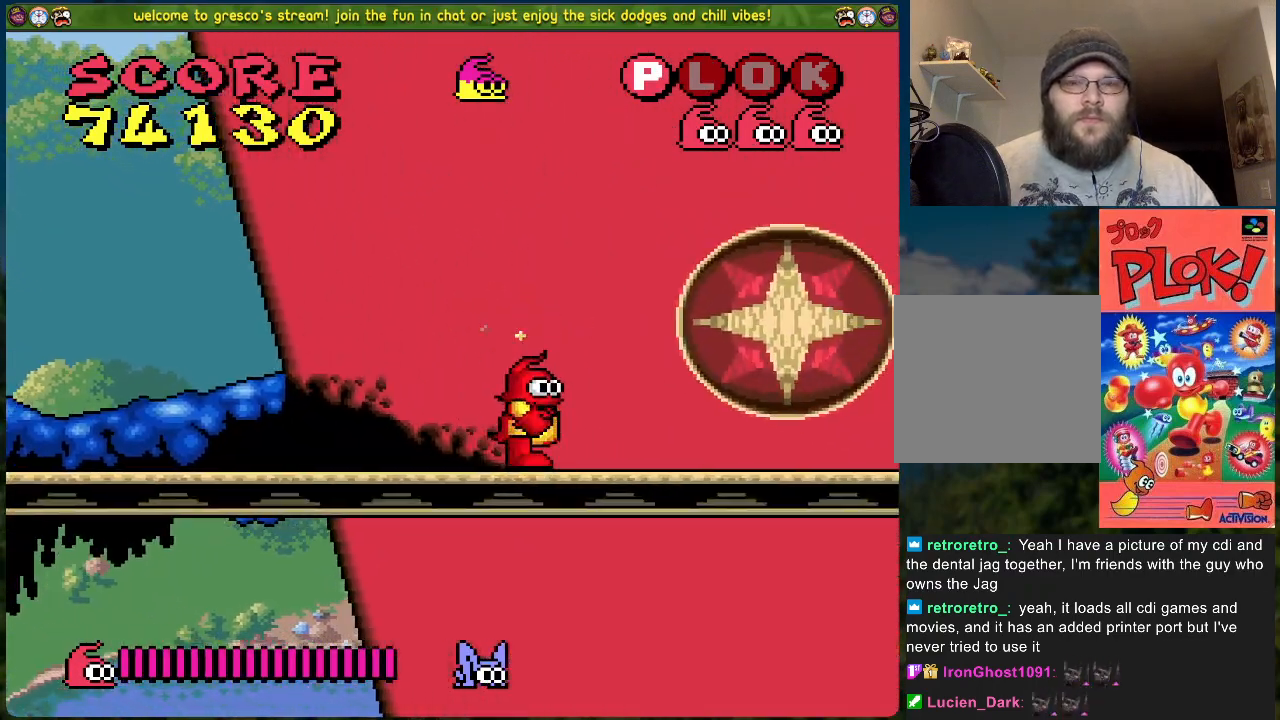
{"buttons": ["DPAD_RIGHT"], "left_stick": "center", "events": [[218, "DPAD_RIGHT", "down"]]}
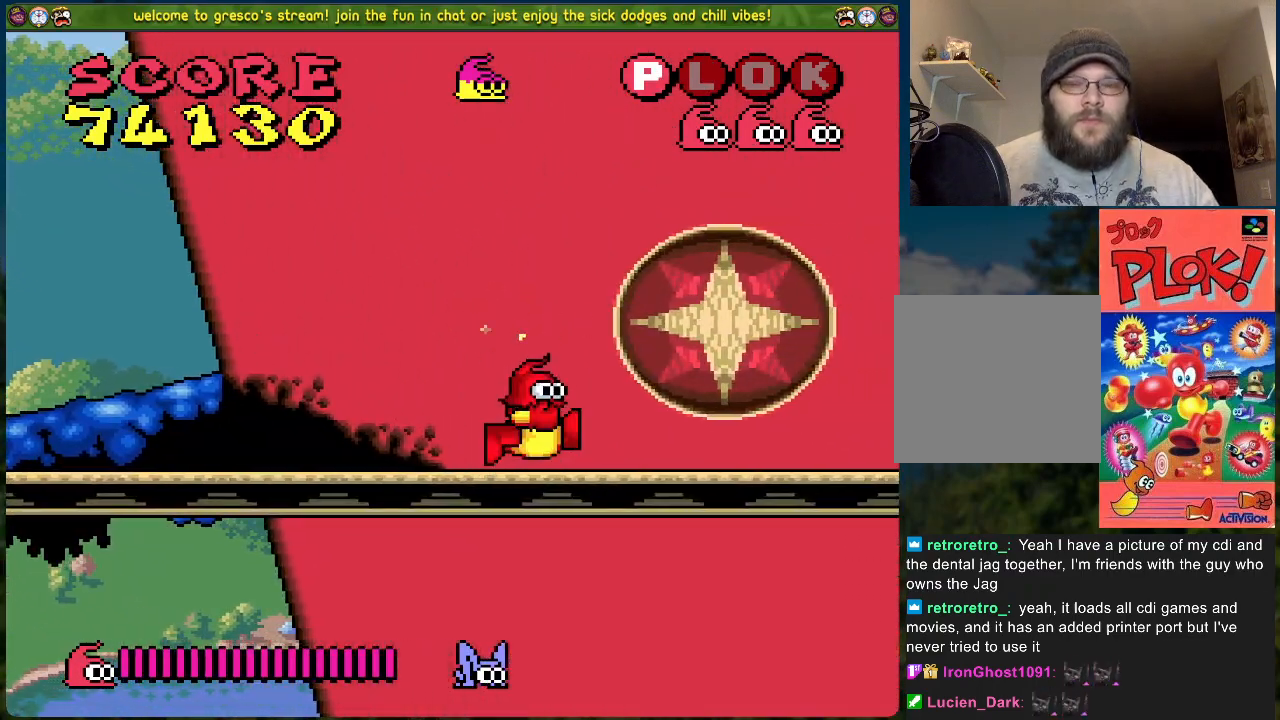
{"buttons": ["DPAD_RIGHT"], "left_stick": "center", "events": []}